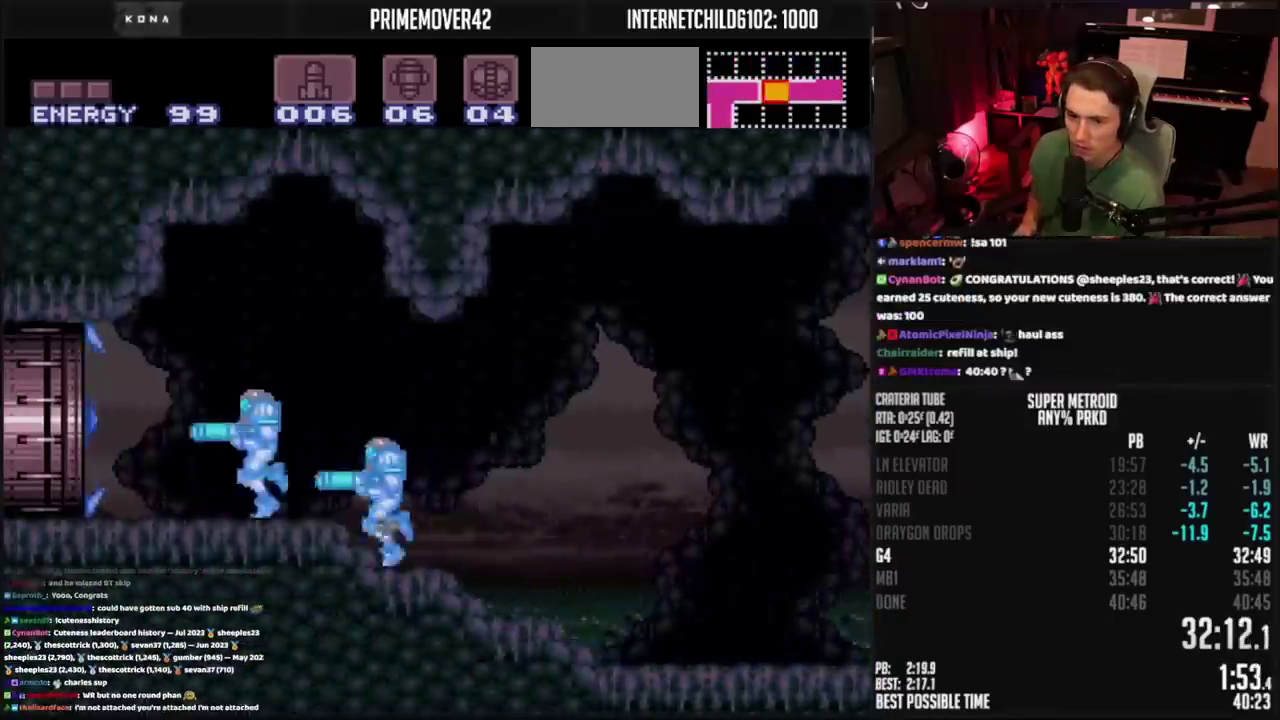
Gameplay with a controller (PlayStation layout); each line is a JSON object with the inputs held at the frame after it (dt_ms = milliseconds from this image to that frame). "events" lists button and stick changes between this image and that frame as [ms after this image, input, new state], when the widget could be followed in between. Not read: L2 L3 R2 R3.
{"dt_ms": 500, "buttons": ["CROSS", "DPAD_LEFT"], "events": []}
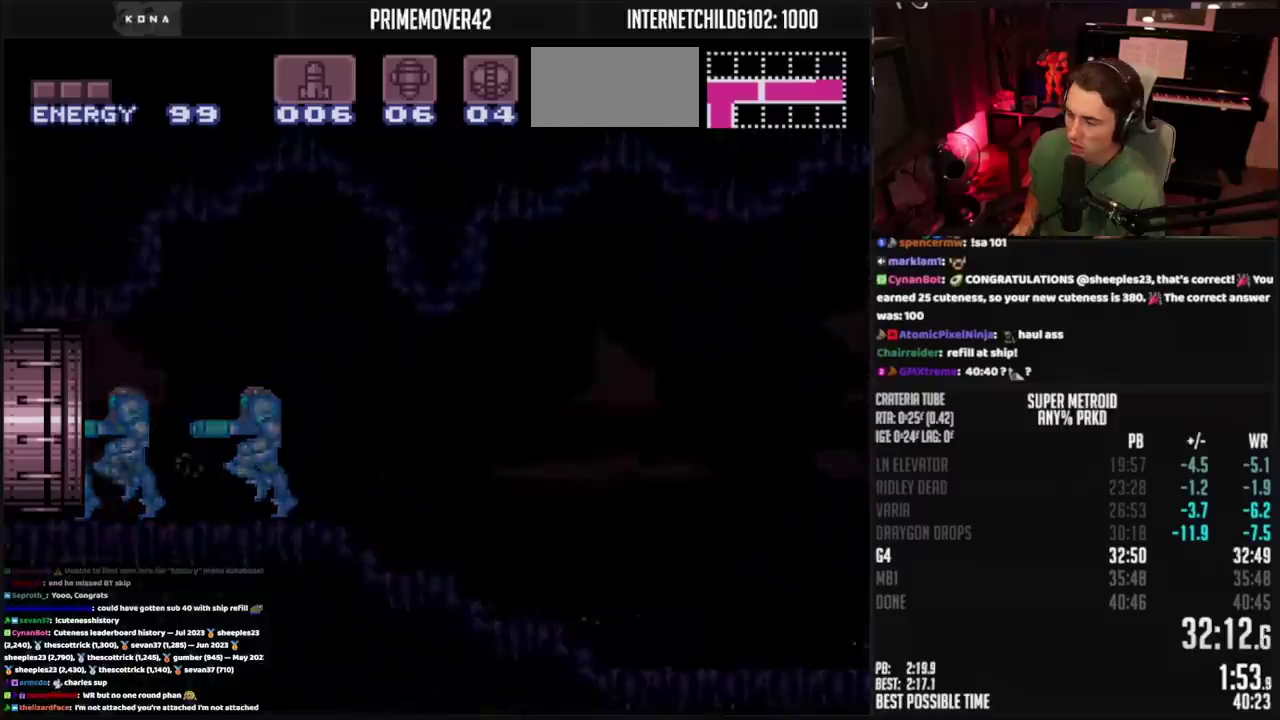
{"dt_ms": 500, "buttons": ["CROSS"], "events": [[283, "DPAD_LEFT", "up"]]}
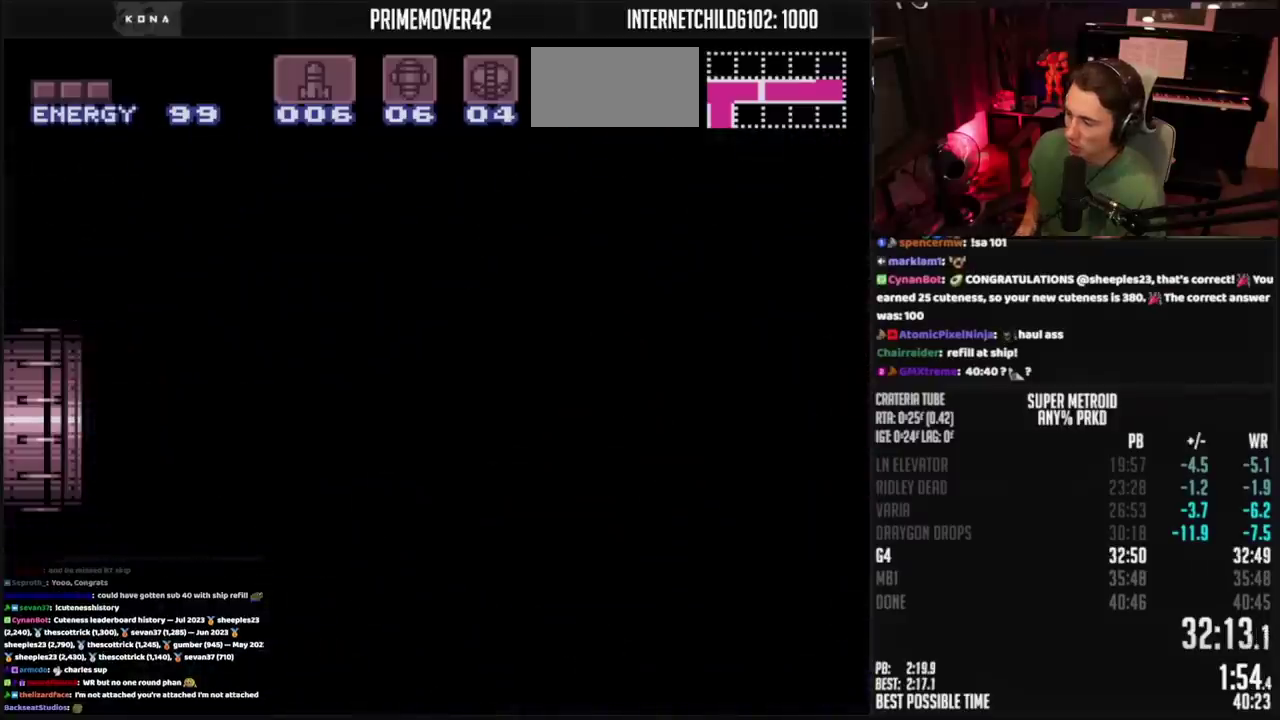
{"dt_ms": 500, "buttons": ["CROSS"], "events": [[383, "DPAD_LEFT", "down"], [467, "DPAD_LEFT", "up"]]}
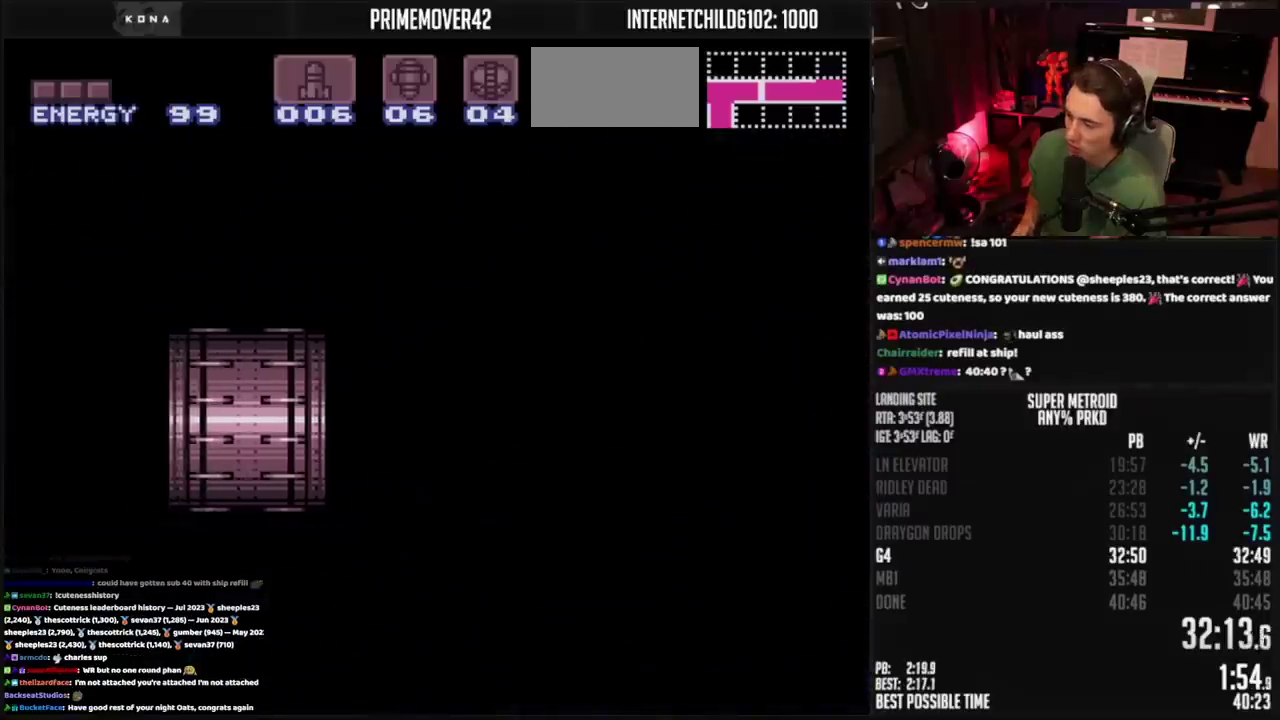
{"dt_ms": 500, "buttons": ["CROSS", "DPAD_LEFT"], "events": [[83, "DPAD_LEFT", "down"], [183, "DPAD_LEFT", "up"], [317, "DPAD_LEFT", "down"]]}
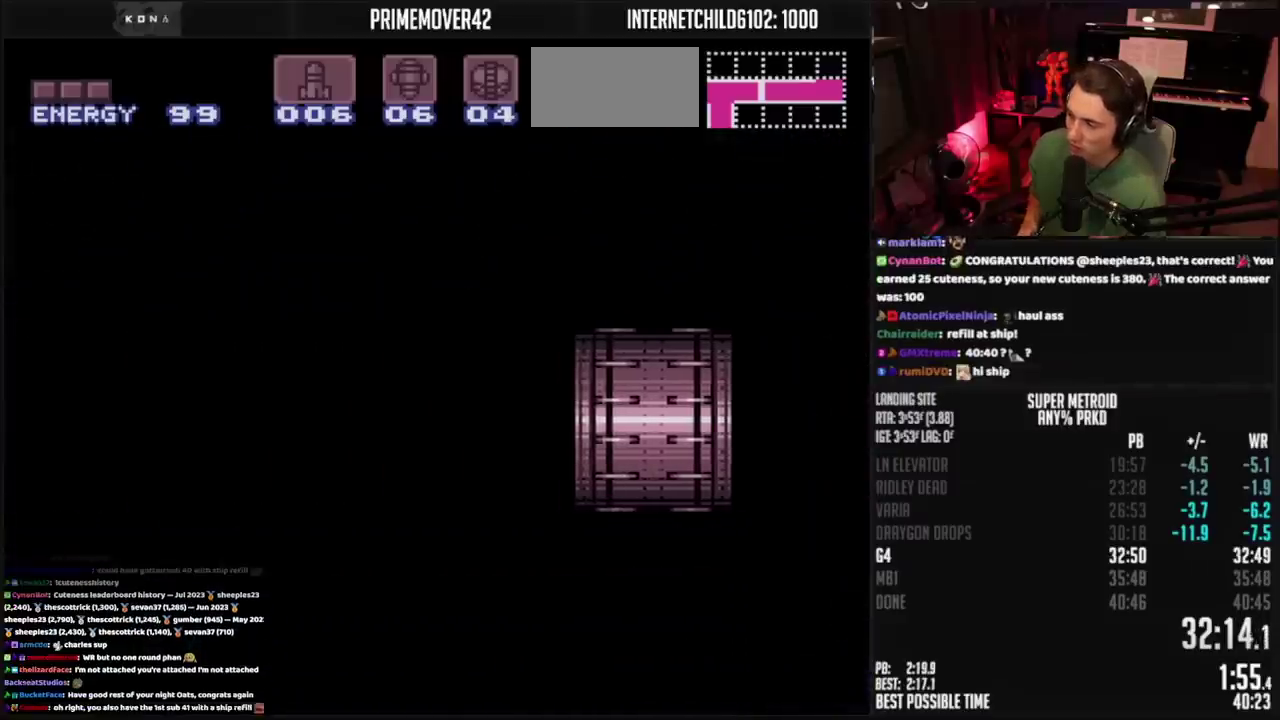
{"dt_ms": 500, "buttons": ["CROSS", "DPAD_LEFT"], "events": [[133, "DPAD_LEFT", "up"], [267, "DPAD_LEFT", "down"]]}
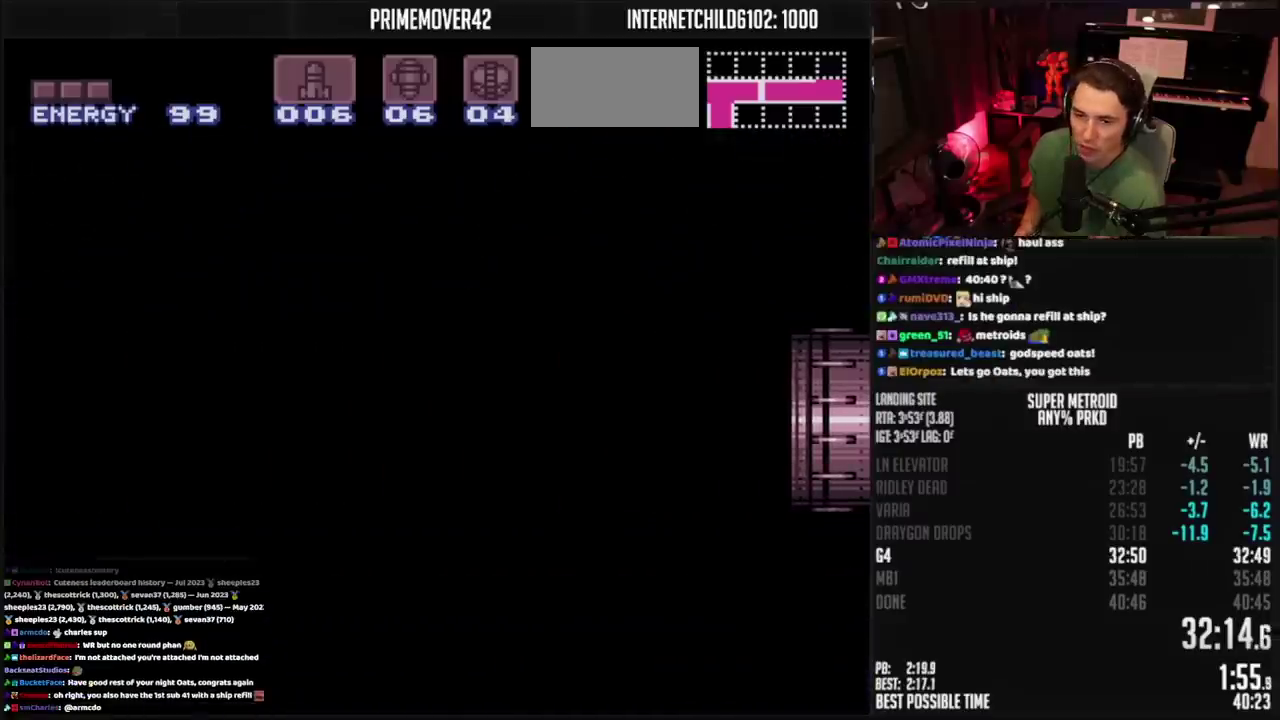
{"dt_ms": 500, "buttons": ["CROSS", "DPAD_LEFT"], "events": [[117, "R1", "down"], [183, "R1", "up"], [300, "R1", "down"], [383, "R1", "up"]]}
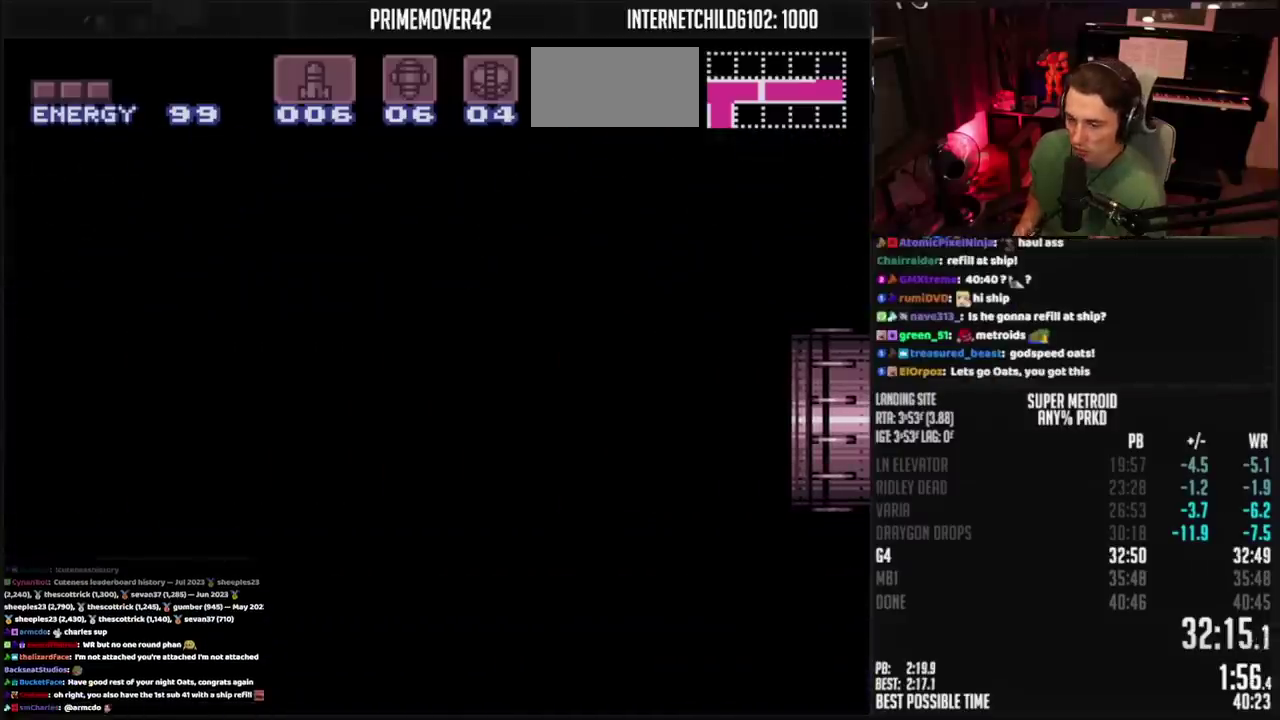
{"dt_ms": 500, "buttons": ["CROSS", "DPAD_LEFT"], "events": [[250, "R1", "down"], [300, "R1", "up"], [383, "R1", "down"], [433, "R1", "up"]]}
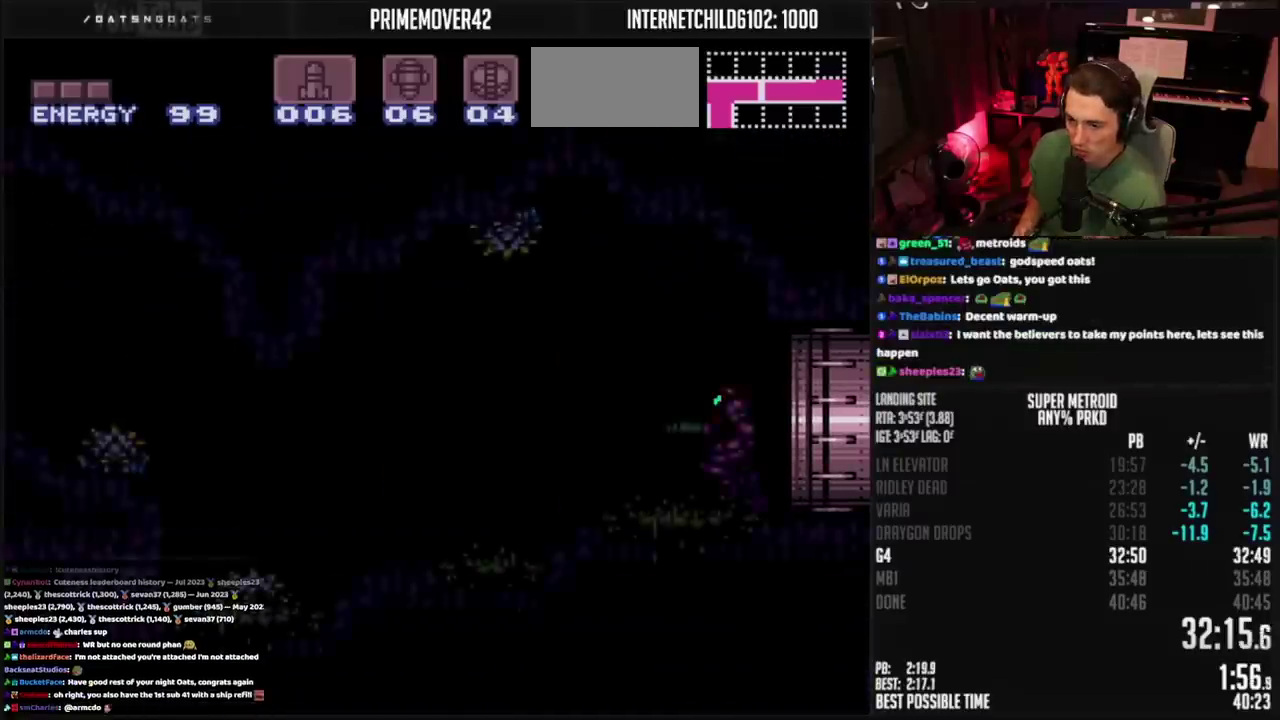
{"dt_ms": 500, "buttons": ["CROSS", "DPAD_LEFT"], "events": []}
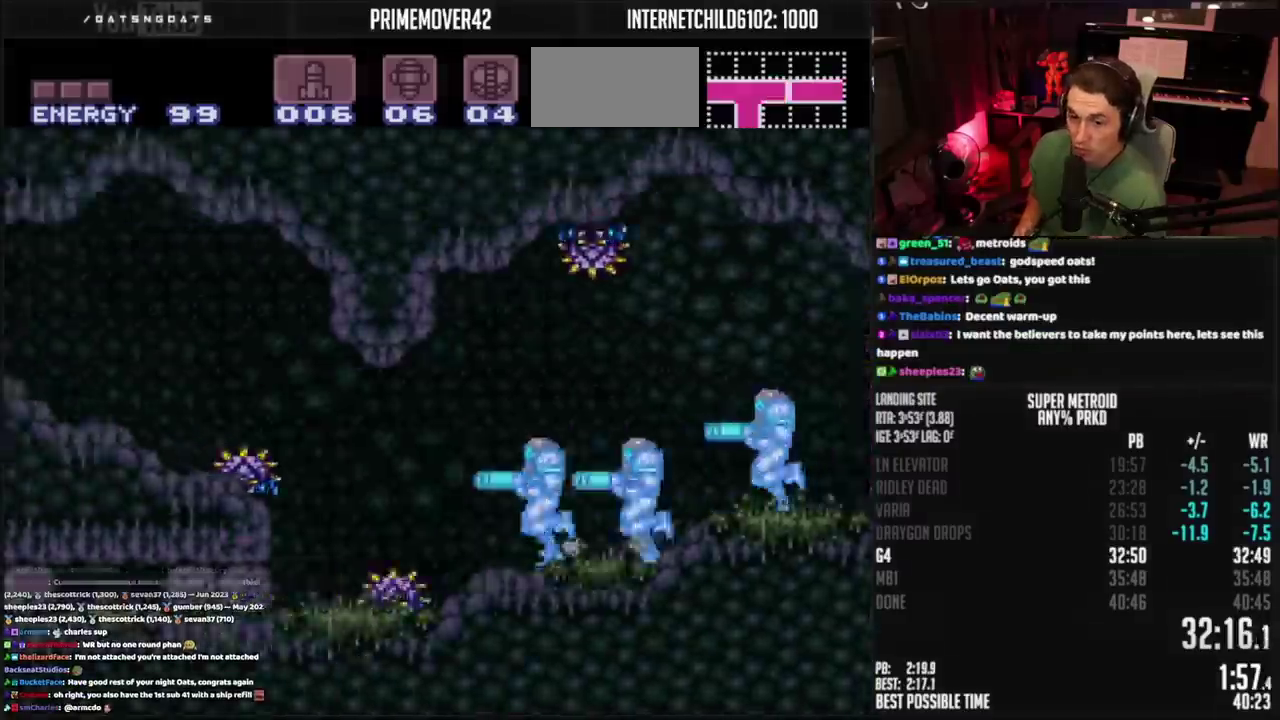
{"dt_ms": 500, "buttons": ["DPAD_LEFT"], "events": [[50, "CIRCLE", "down"], [83, "DPAD_DOWN", "down"], [83, "DPAD_LEFT", "up"], [133, "DPAD_DOWN", "up"], [183, "DPAD_DOWN", "down"], [300, "DPAD_LEFT", "down"], [317, "DPAD_DOWN", "up"], [417, "CIRCLE", "up"], [450, "CROSS", "up"]]}
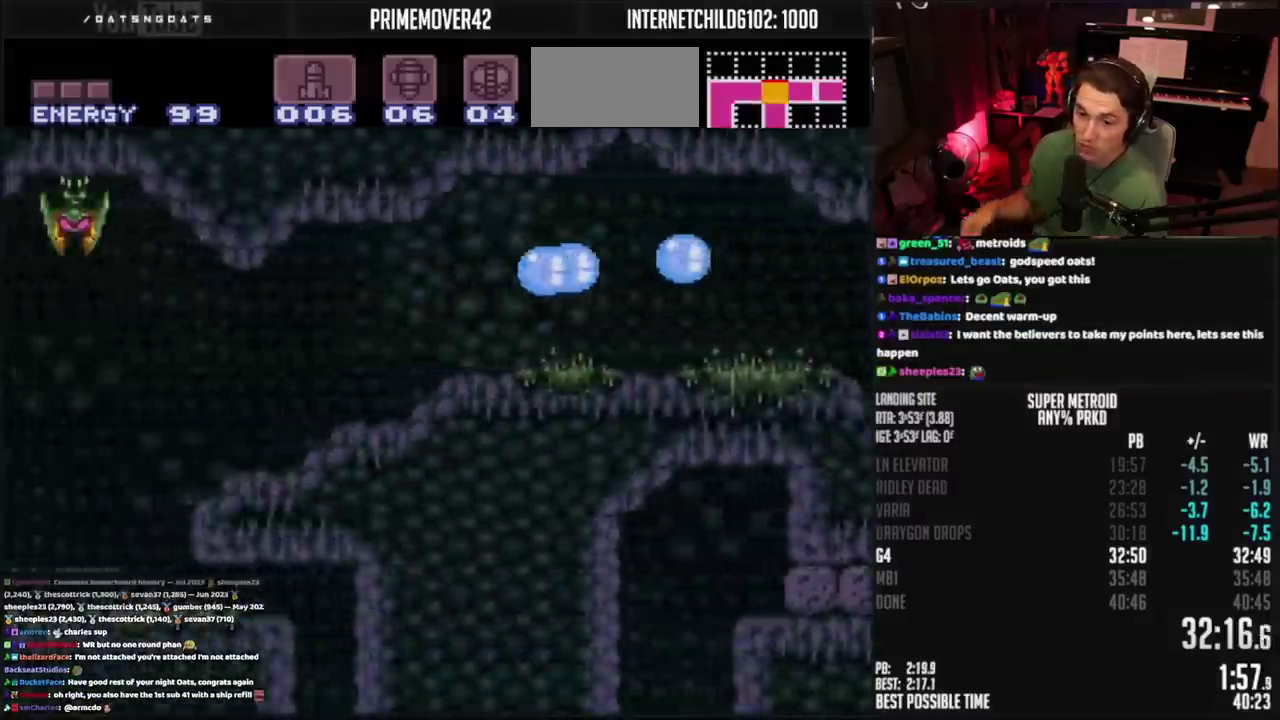
{"dt_ms": 500, "buttons": ["CROSS", "DPAD_LEFT"], "events": [[50, "CROSS", "down"]]}
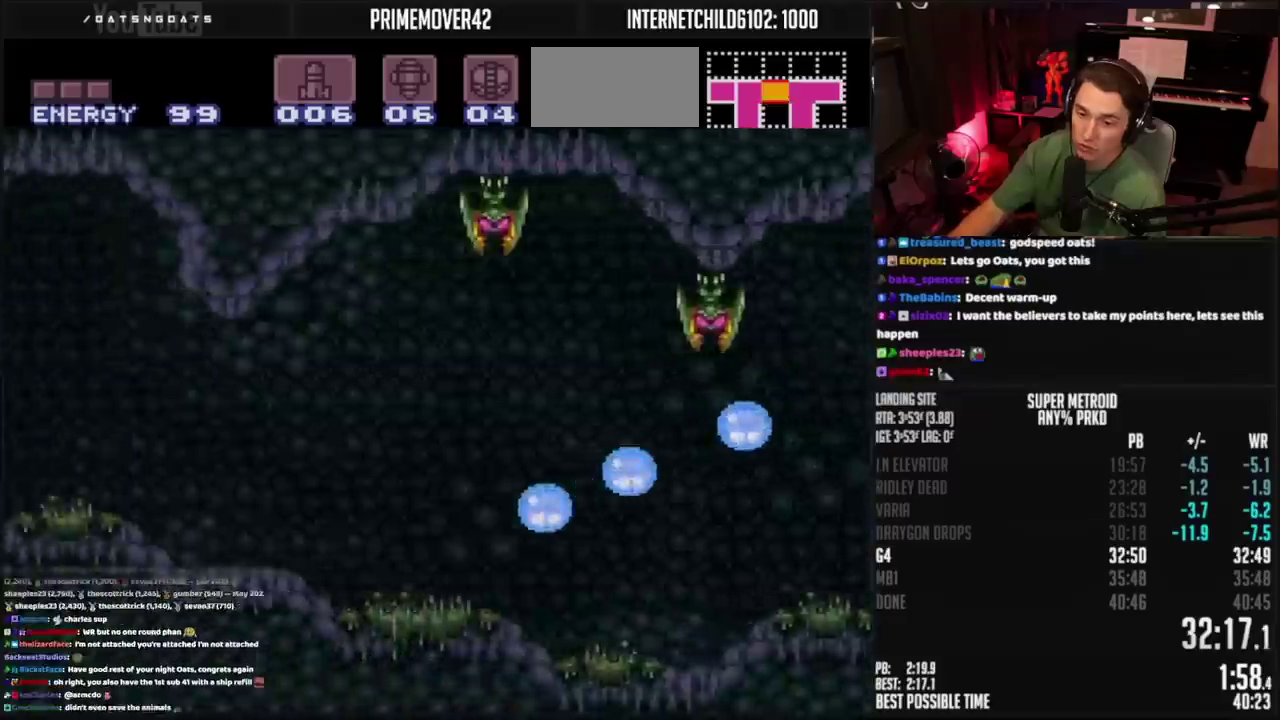
{"dt_ms": 500, "buttons": ["CROSS", "DPAD_LEFT"], "events": []}
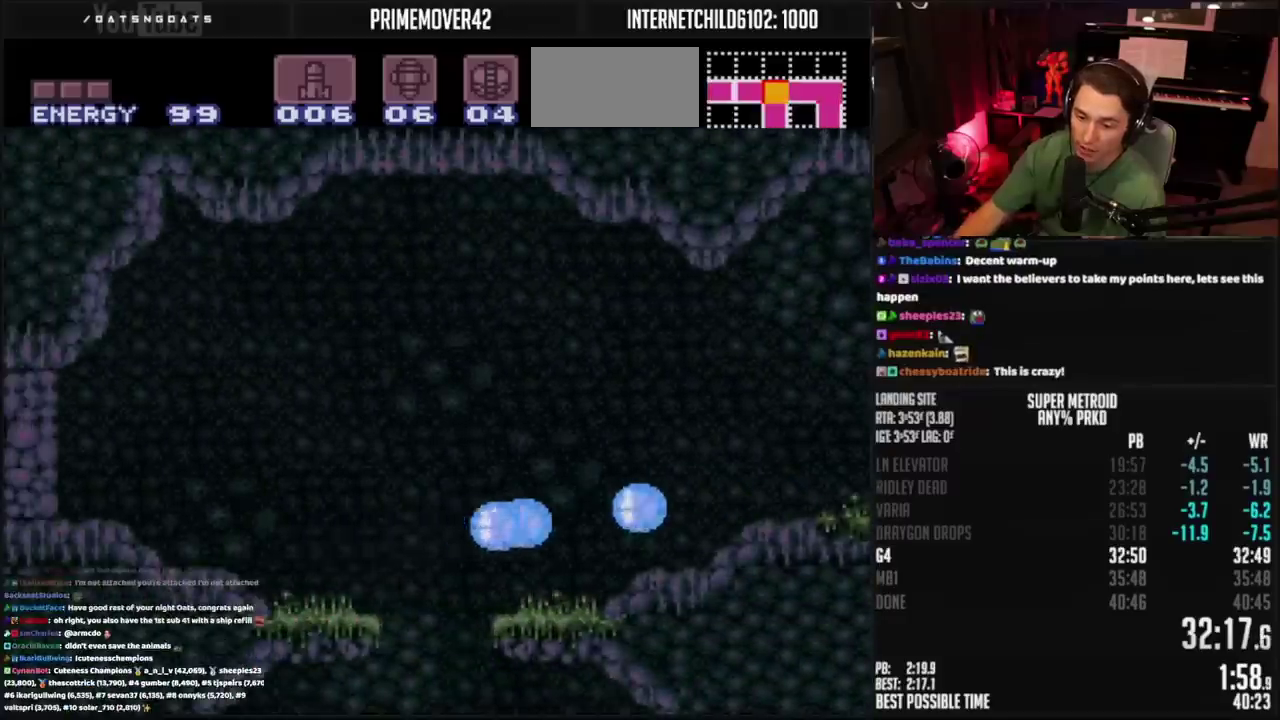
{"dt_ms": 500, "buttons": ["CROSS", "DPAD_LEFT"], "events": []}
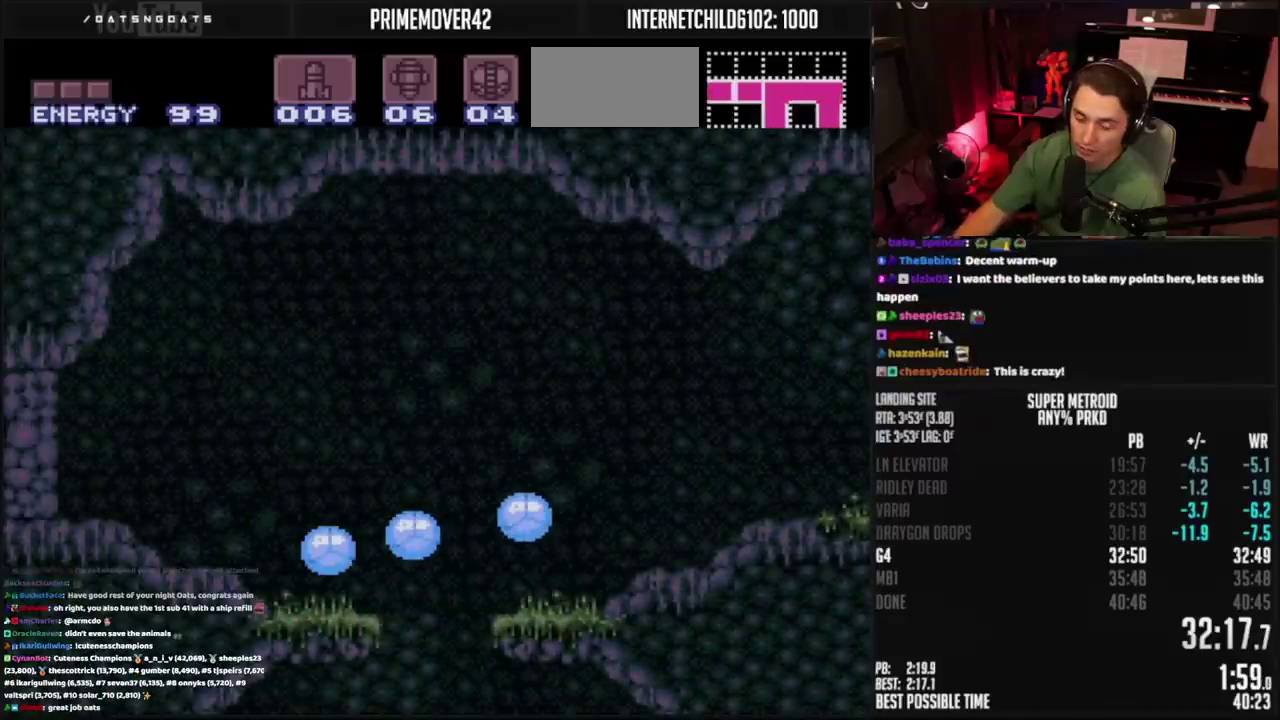
{"dt_ms": 500, "buttons": ["CROSS", "DPAD_LEFT"], "events": []}
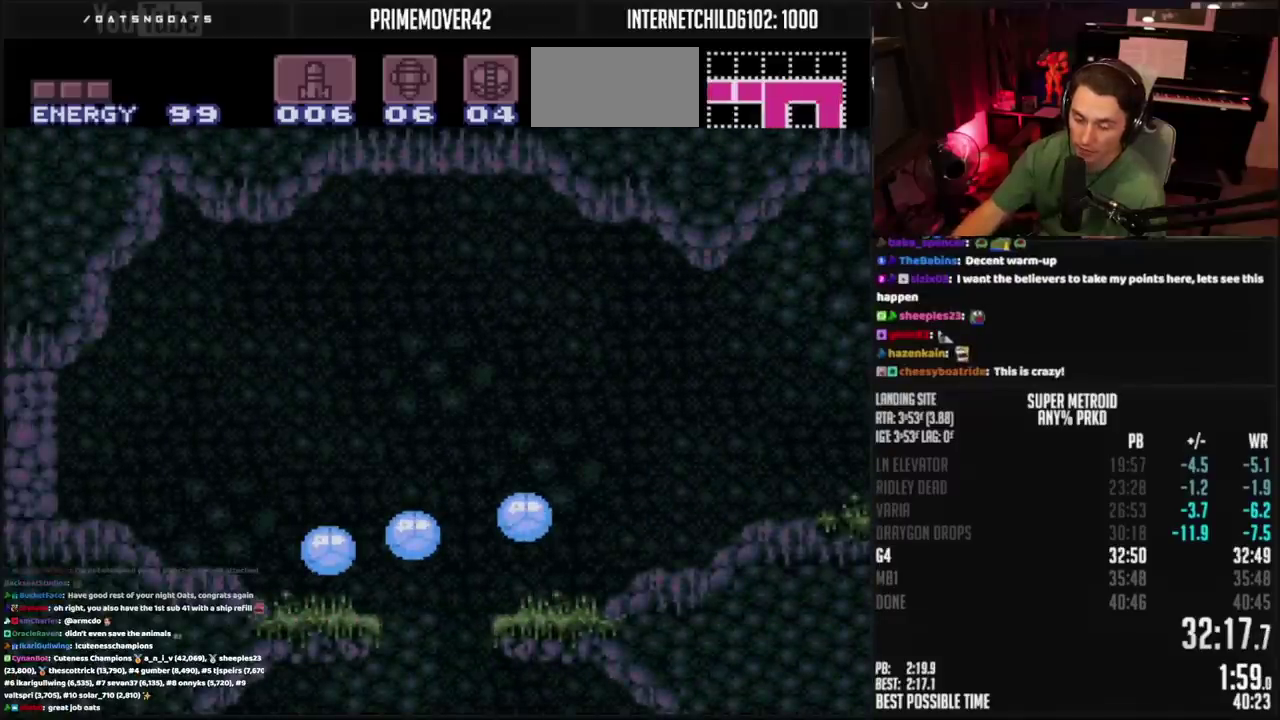
{"dt_ms": 500, "buttons": ["CROSS", "DPAD_LEFT"], "events": []}
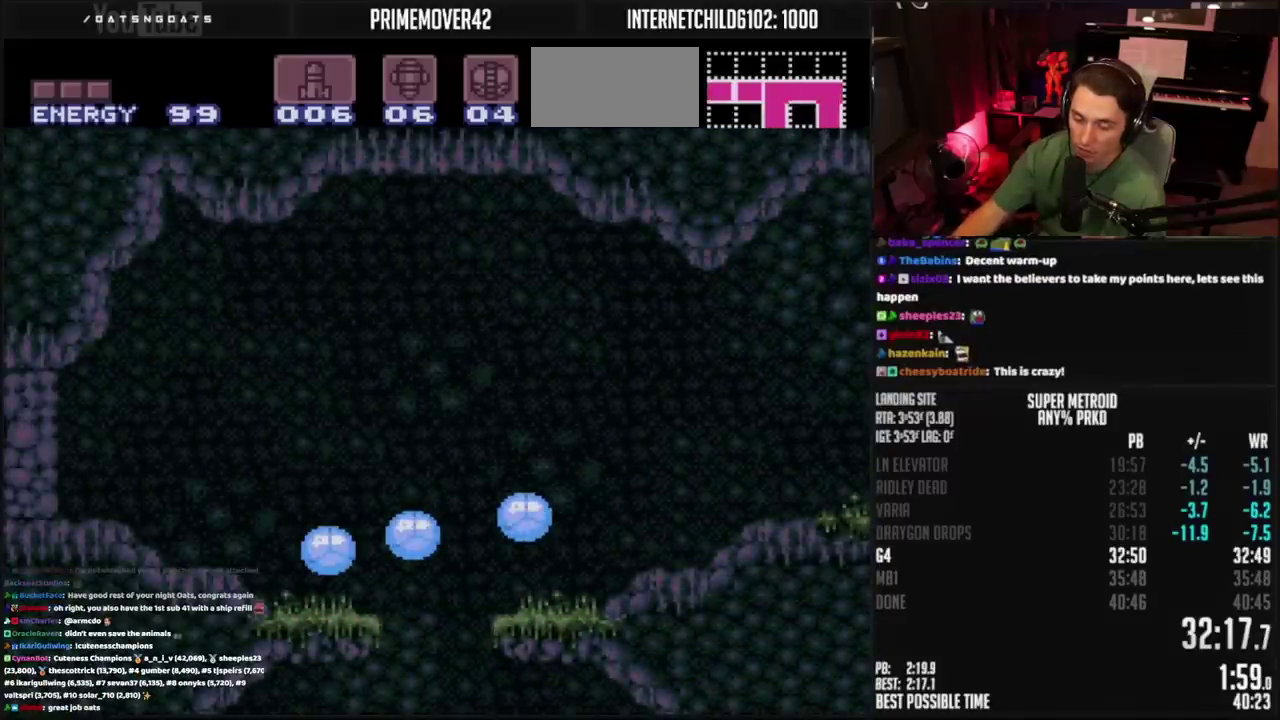
{"dt_ms": 500, "buttons": ["CROSS", "DPAD_LEFT"], "events": []}
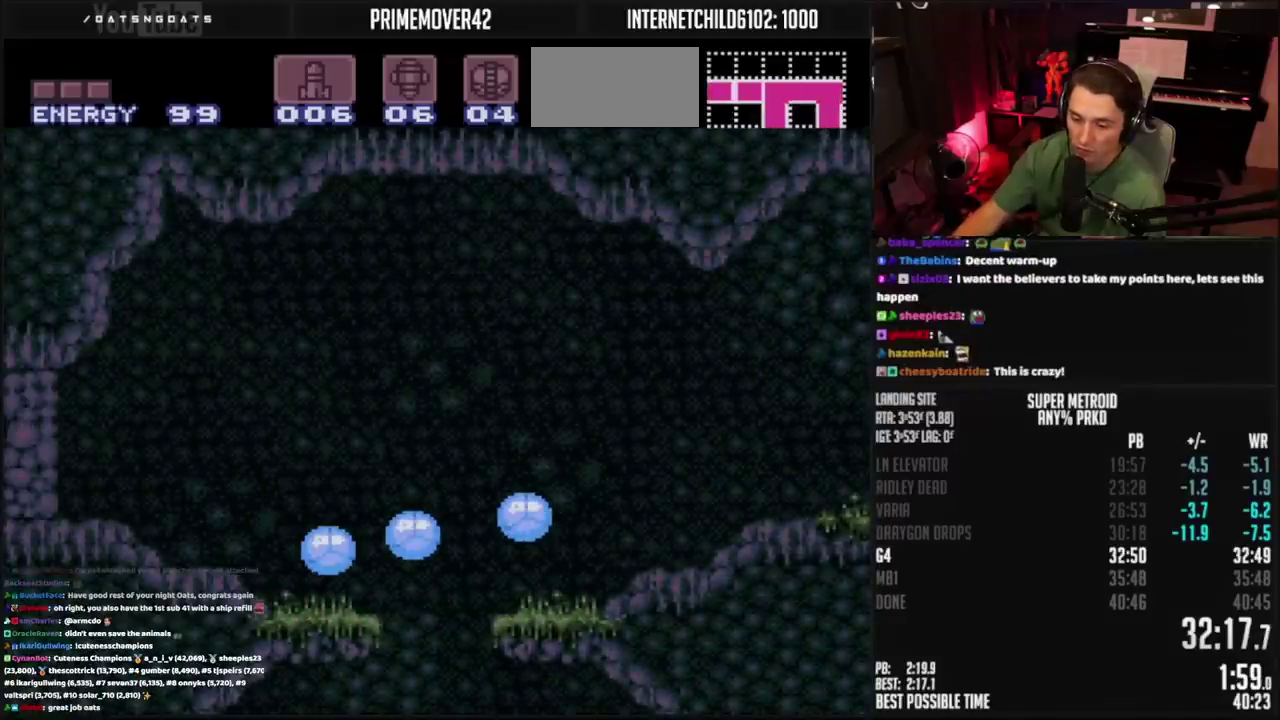
{"dt_ms": 500, "buttons": ["CROSS", "DPAD_LEFT"], "events": []}
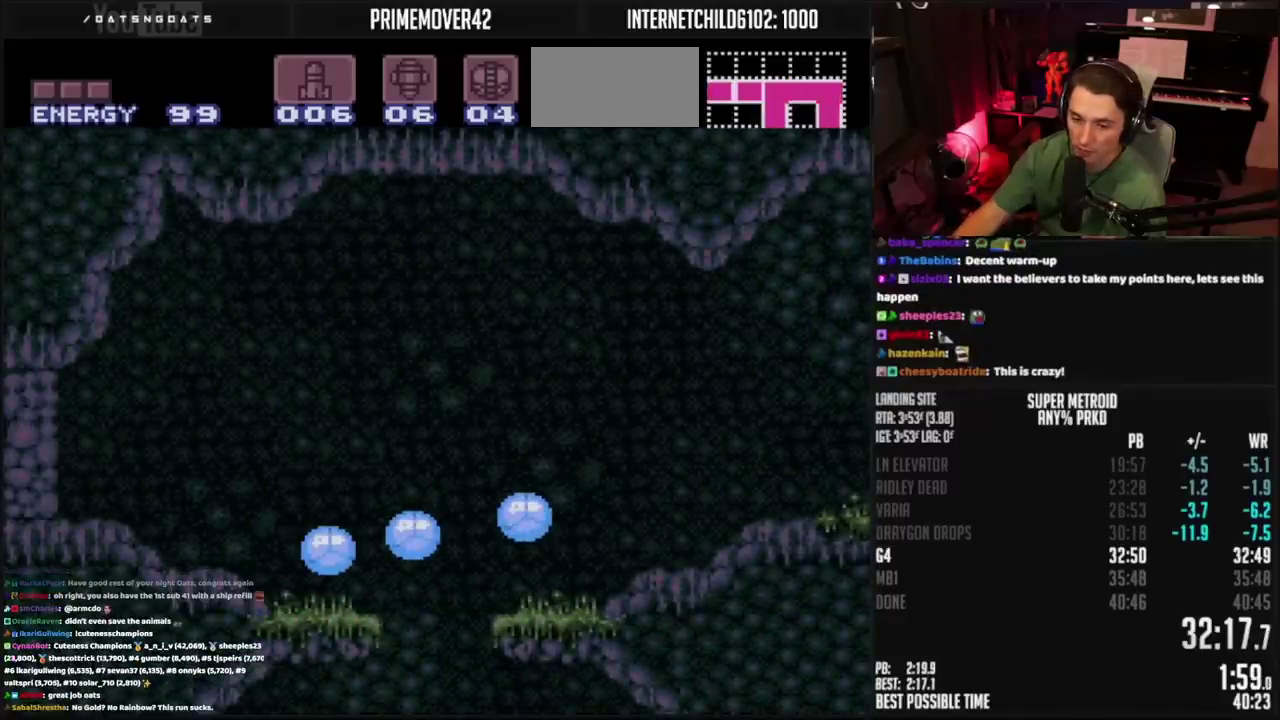
{"dt_ms": 1000, "buttons": ["CROSS", "DPAD_LEFT"], "events": []}
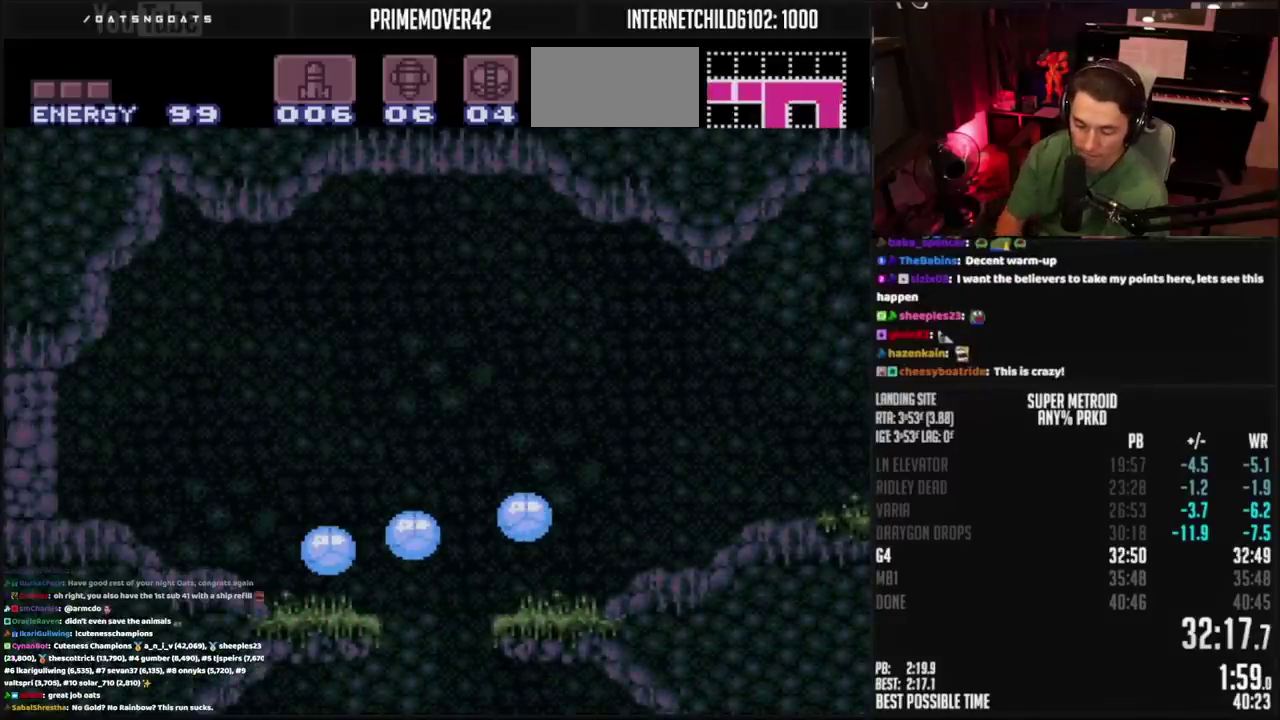
{"dt_ms": 500, "buttons": ["CROSS", "DPAD_LEFT"], "events": []}
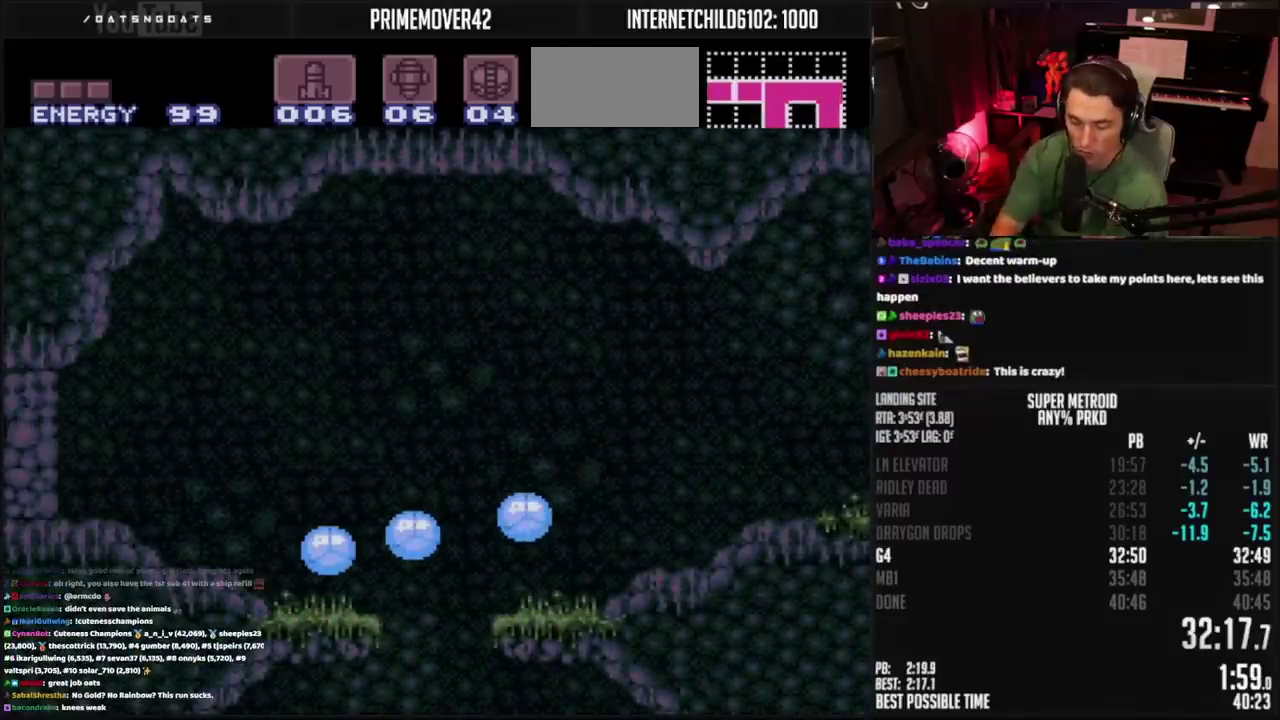
{"dt_ms": 500, "buttons": ["CROSS", "DPAD_LEFT"], "events": []}
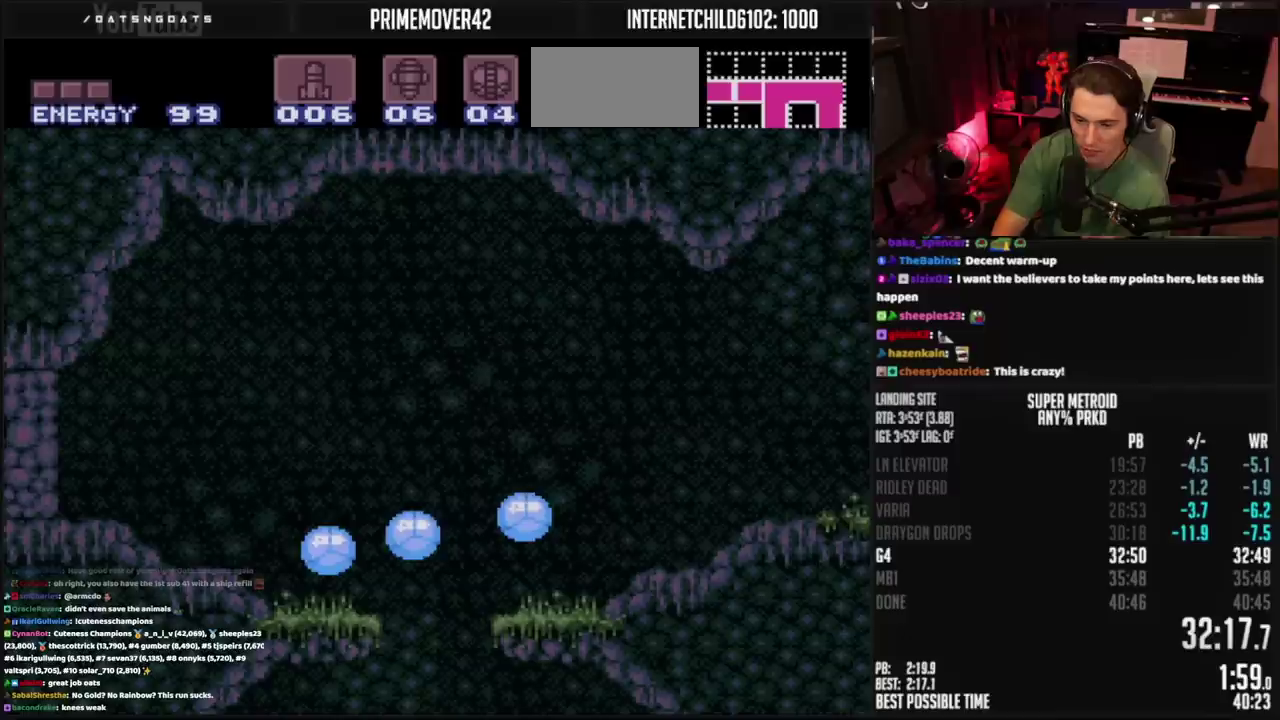
{"dt_ms": 500, "buttons": ["CROSS", "CIRCLE", "DPAD_LEFT"], "events": [[200, "CIRCLE", "down"]]}
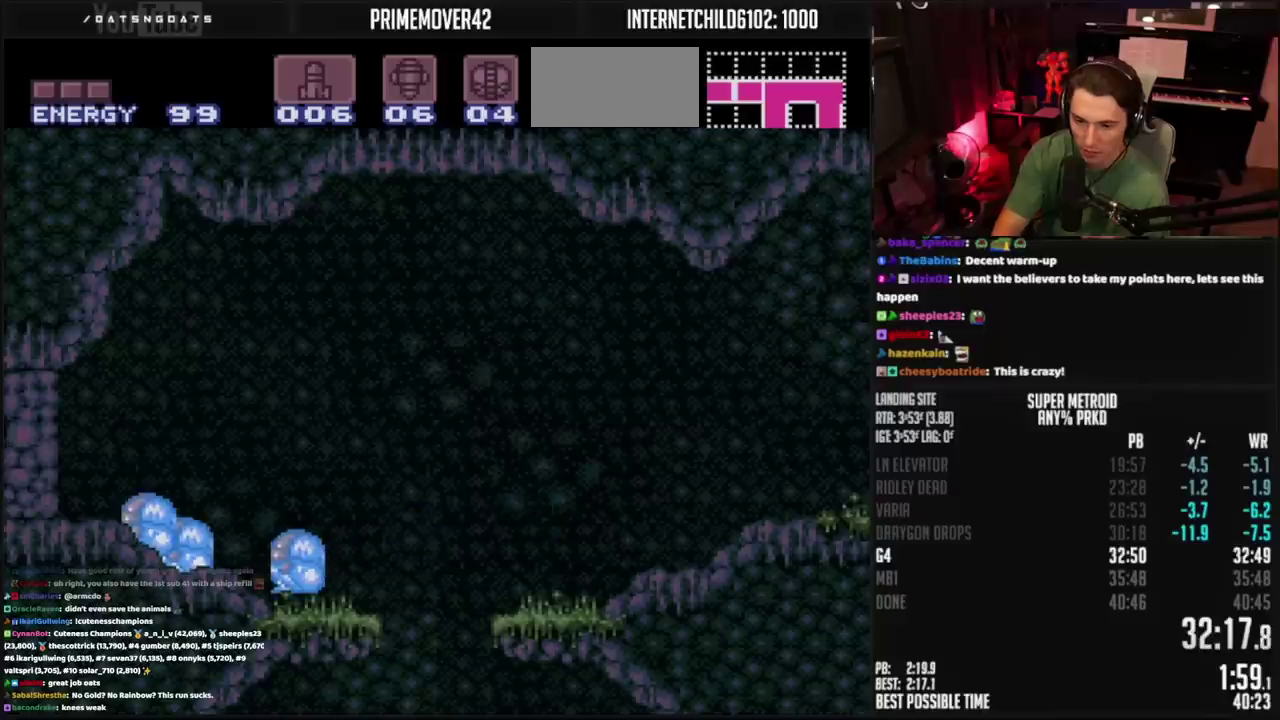
{"dt_ms": 500, "buttons": ["CROSS", "CIRCLE", "DPAD_LEFT"], "events": []}
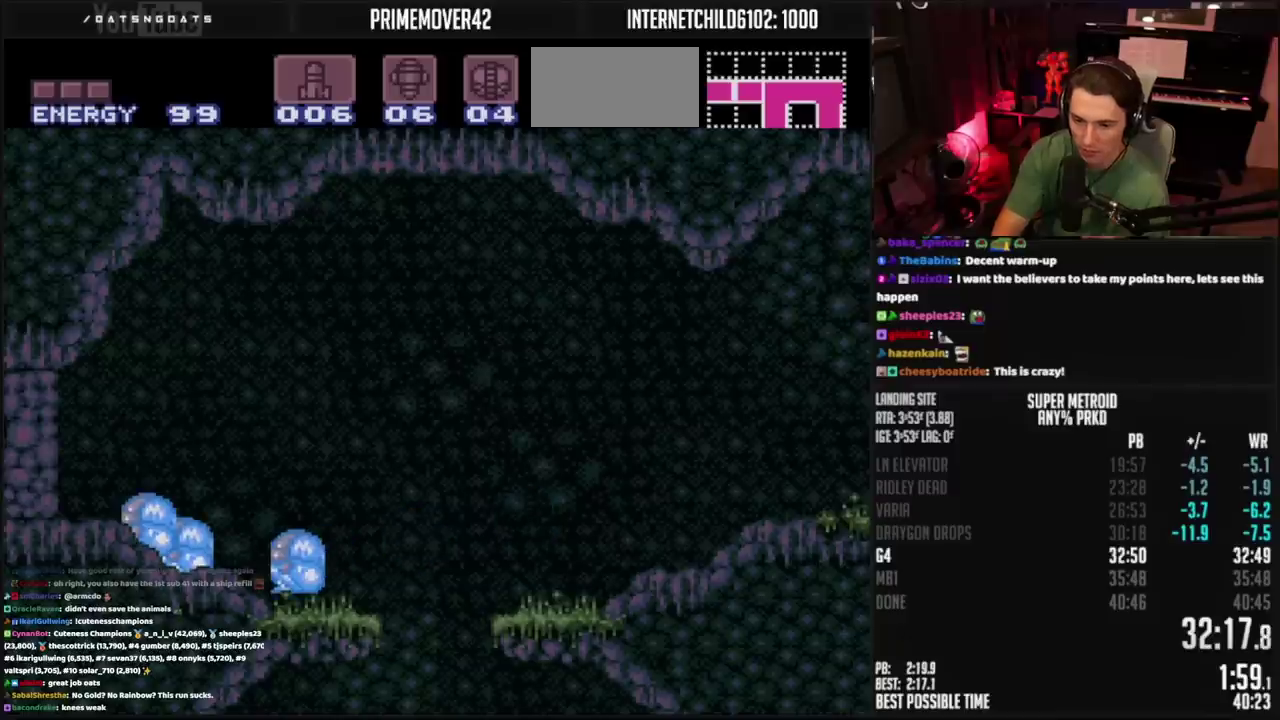
{"dt_ms": 500, "buttons": ["CROSS", "CIRCLE", "DPAD_LEFT"], "events": []}
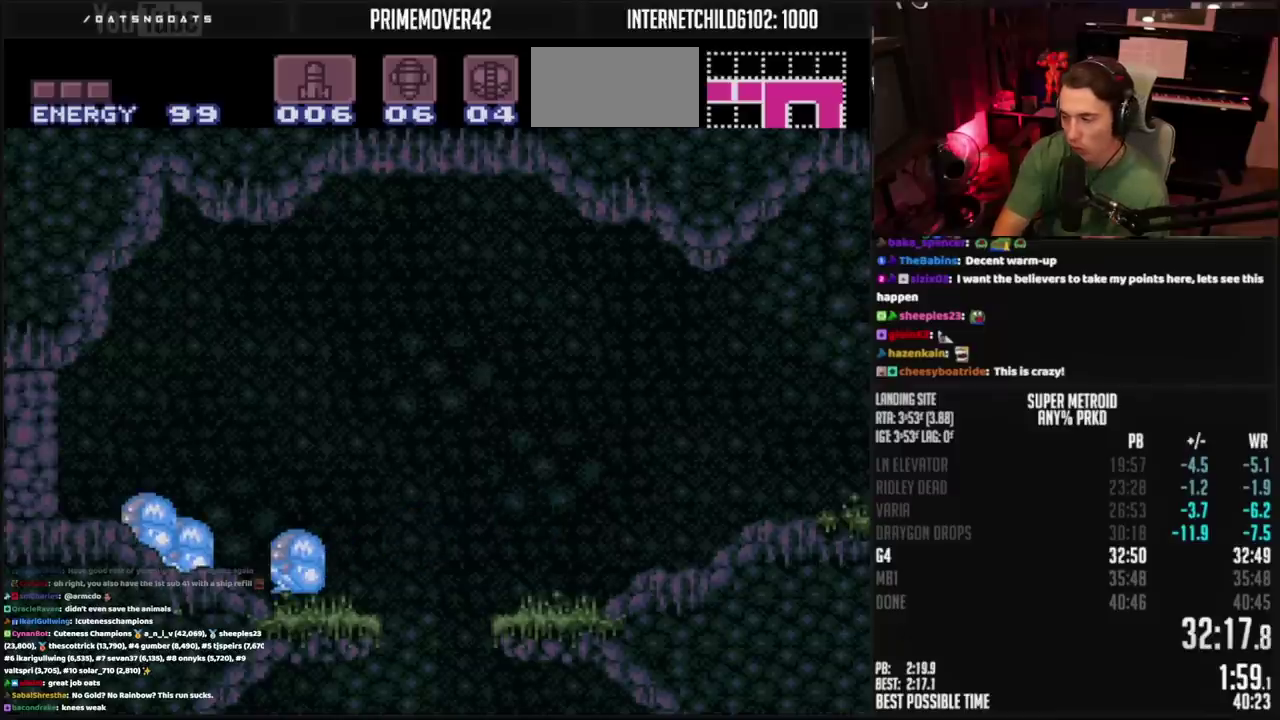
{"dt_ms": 500, "buttons": ["CROSS", "CIRCLE", "DPAD_LEFT"], "events": []}
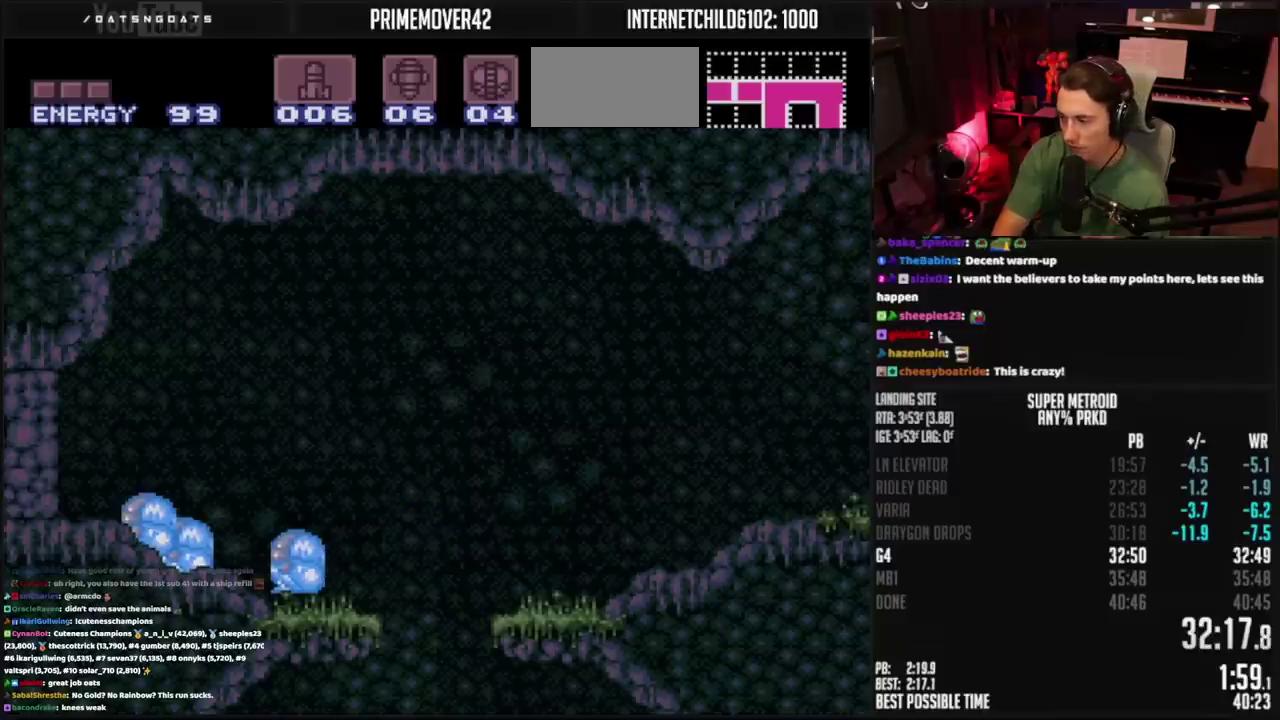
{"dt_ms": 500, "buttons": ["CROSS", "CIRCLE", "DPAD_LEFT"], "events": []}
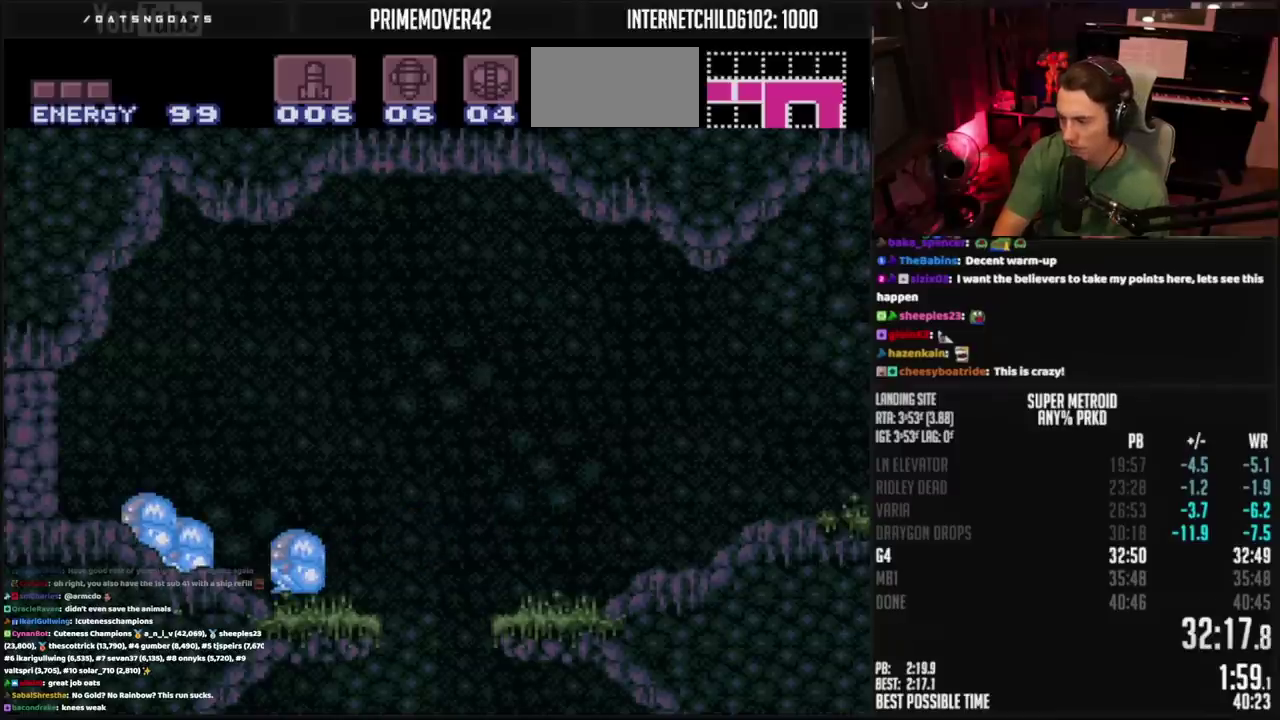
{"dt_ms": 500, "buttons": ["CROSS", "CIRCLE", "DPAD_LEFT"], "events": []}
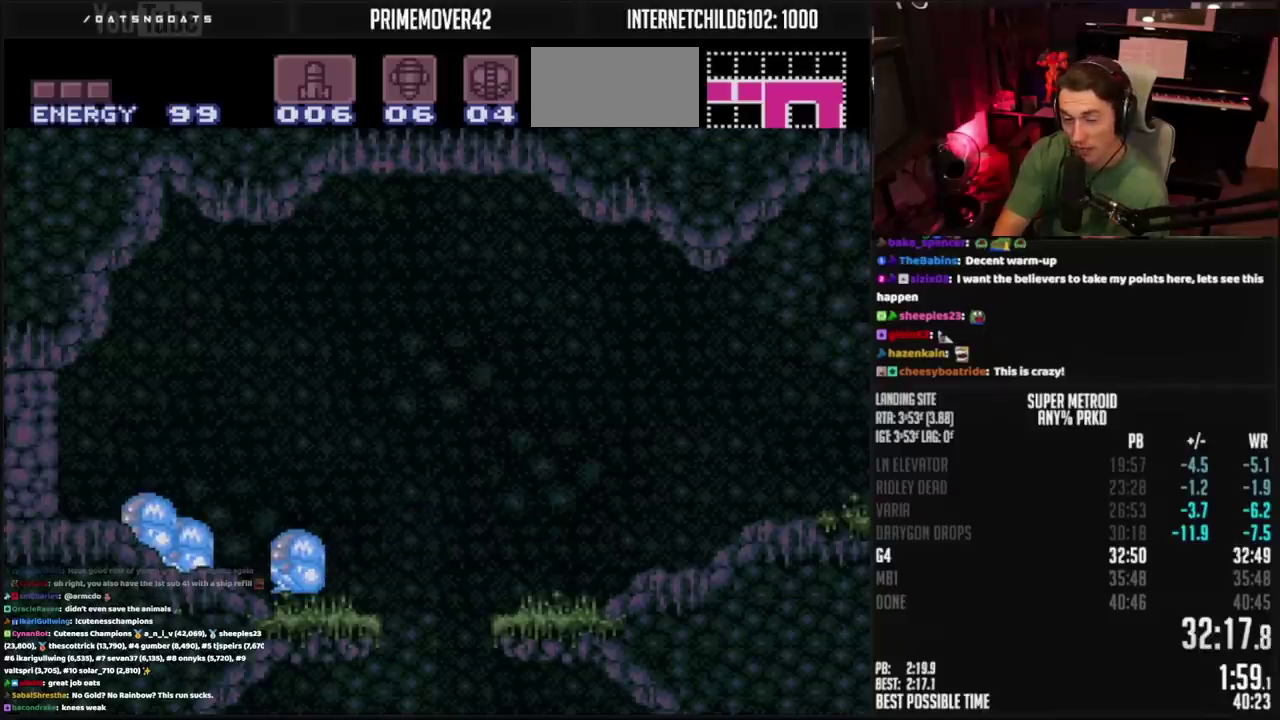
{"dt_ms": 500, "buttons": ["CROSS", "CIRCLE", "DPAD_LEFT"], "events": []}
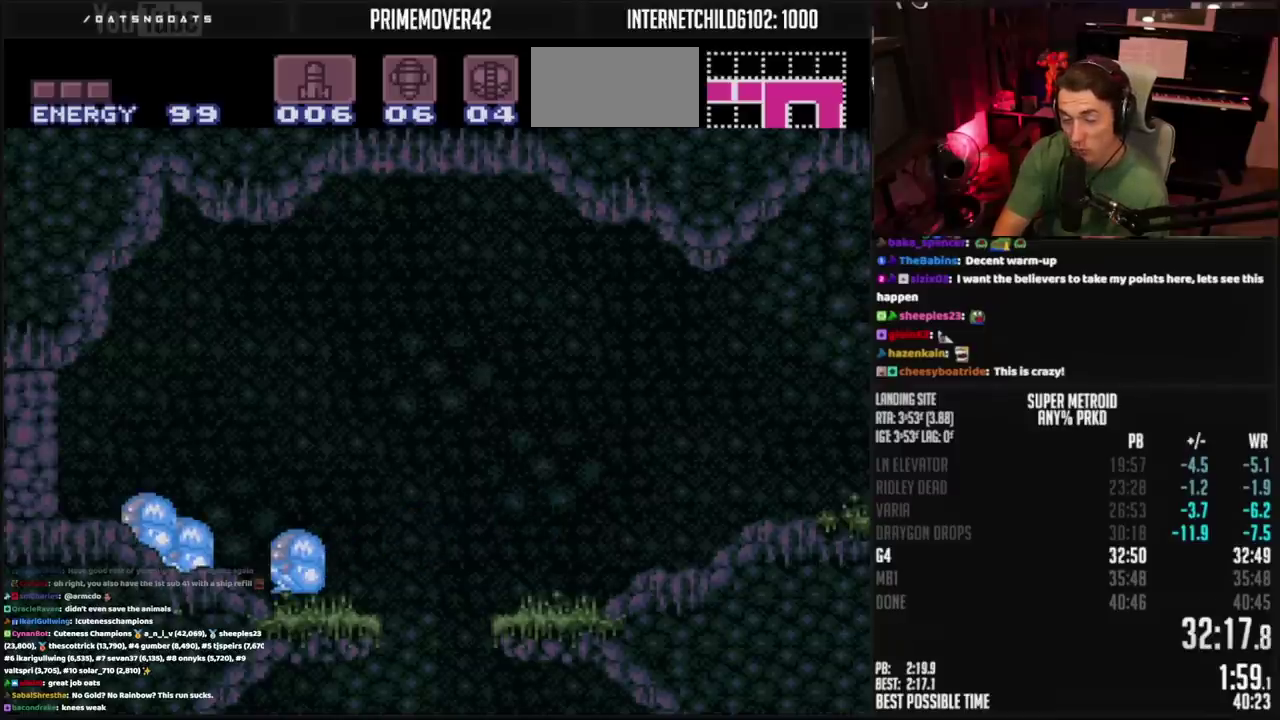
{"dt_ms": 500, "buttons": ["CROSS", "CIRCLE", "DPAD_LEFT"], "events": []}
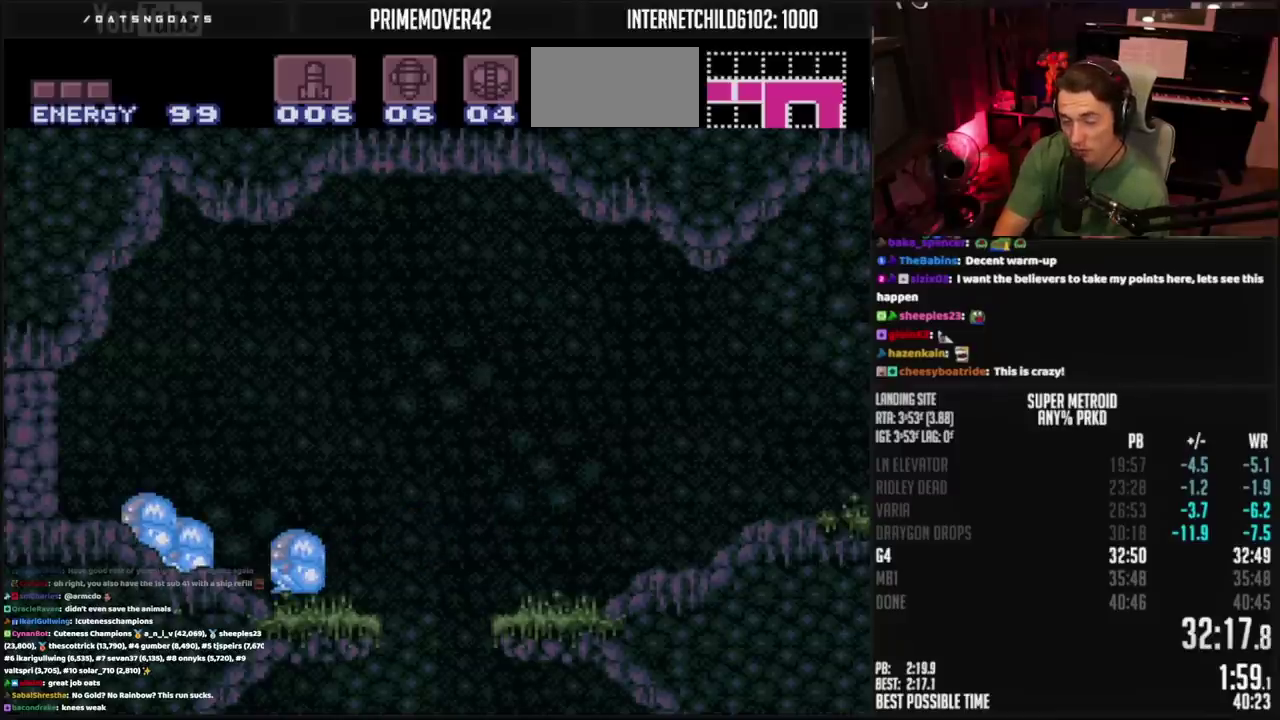
{"dt_ms": 500, "buttons": ["CROSS", "CIRCLE", "DPAD_LEFT"], "events": []}
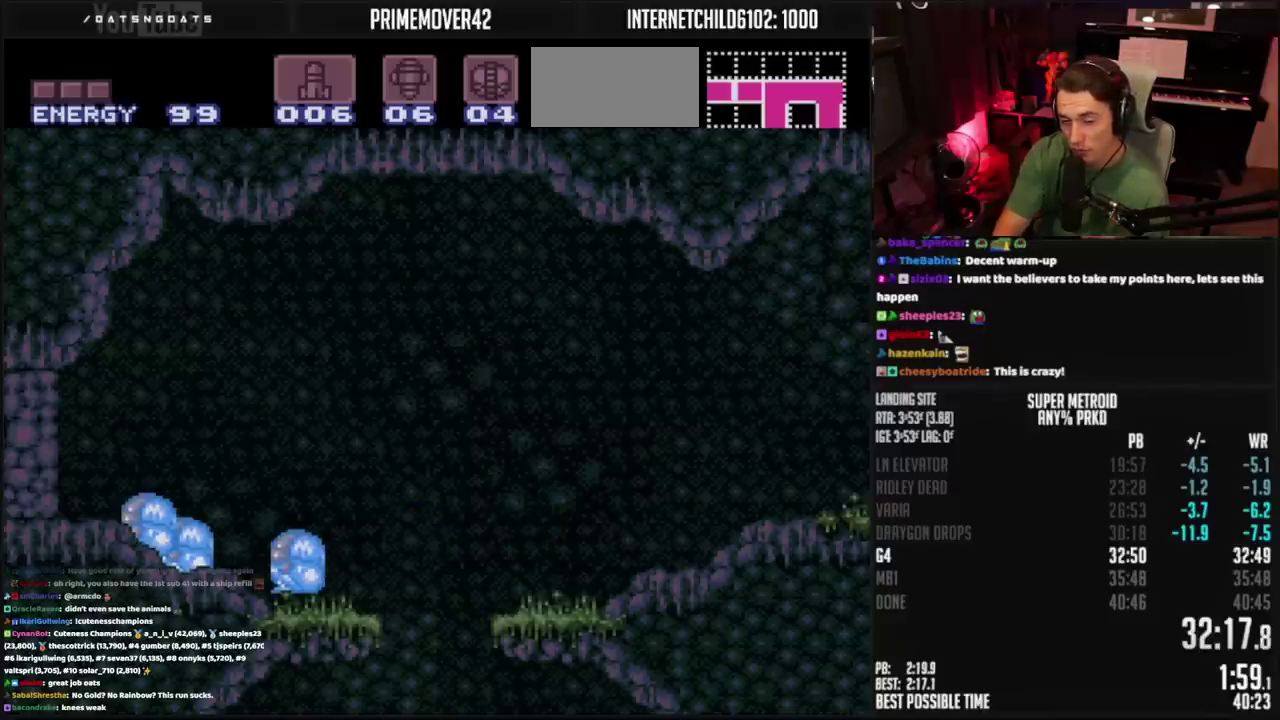
{"dt_ms": 500, "buttons": ["CROSS", "DPAD_LEFT"], "events": [[483, "CIRCLE", "up"]]}